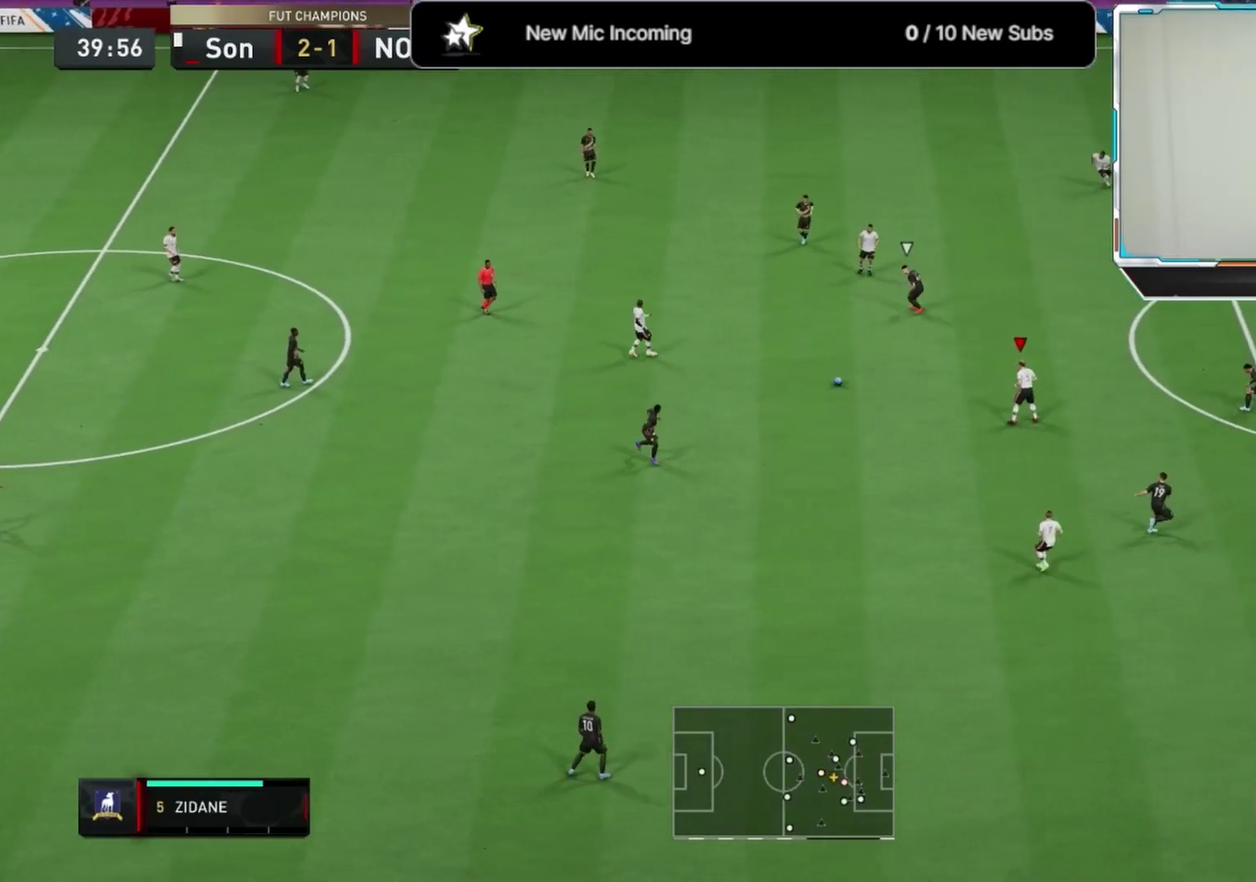
Gameplay with a controller (PlayStation layout); each line is a JSON object with the inputs held at the frame after it (dt_ms = milliseconds from this image to that frame). "events" lists button and stick changes between this image and that frame as [ms after this image, input, new state], when the widget could be followed in between.
{"dt_ms": 292, "buttons": [], "left_stick": "right", "right_stick": "center", "events": []}
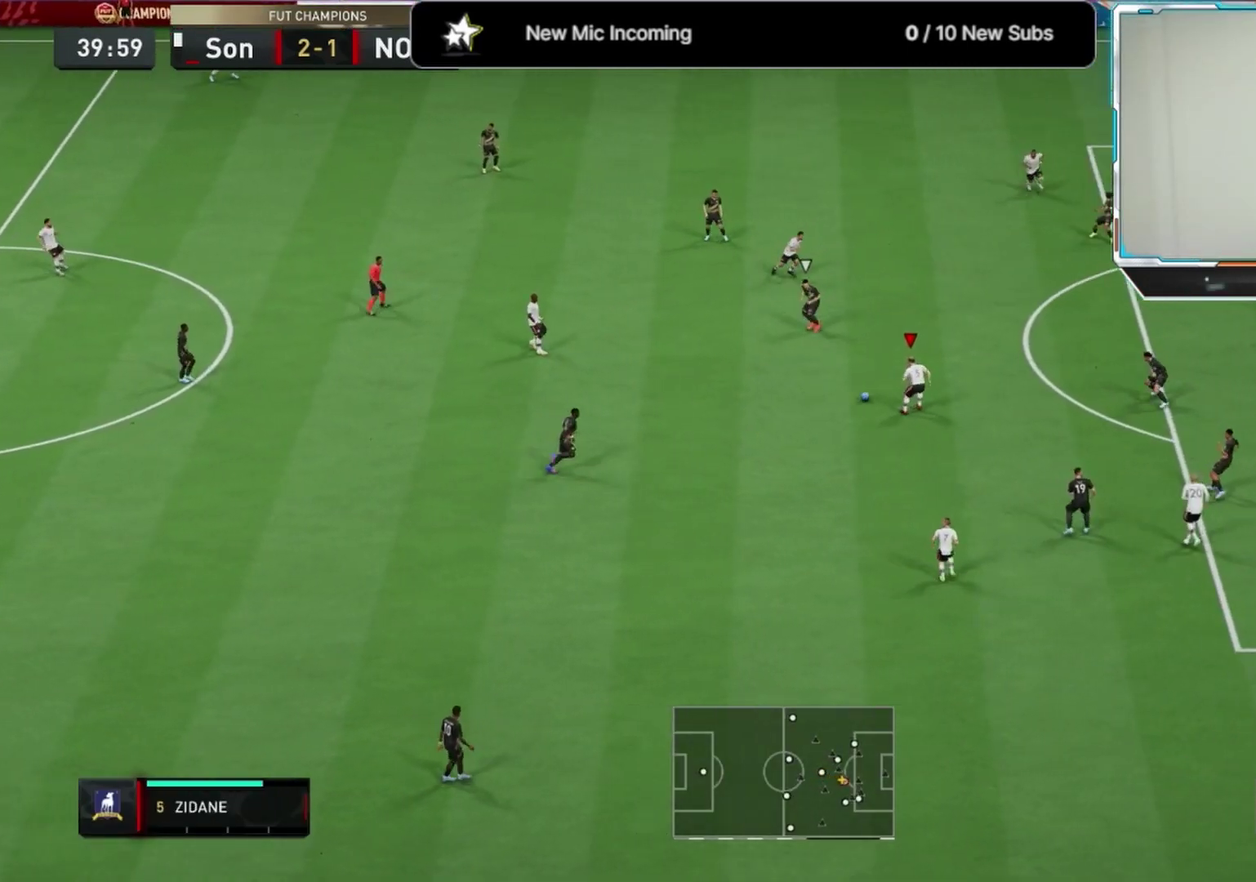
{"dt_ms": 708, "buttons": [], "left_stick": "up", "right_stick": "center", "events": [[250, "TRIANGLE", "down"], [250, "left_stick", "up"], [333, "left_stick", "up-left"], [375, "TRIANGLE", "up"], [667, "left_stick", "up"]]}
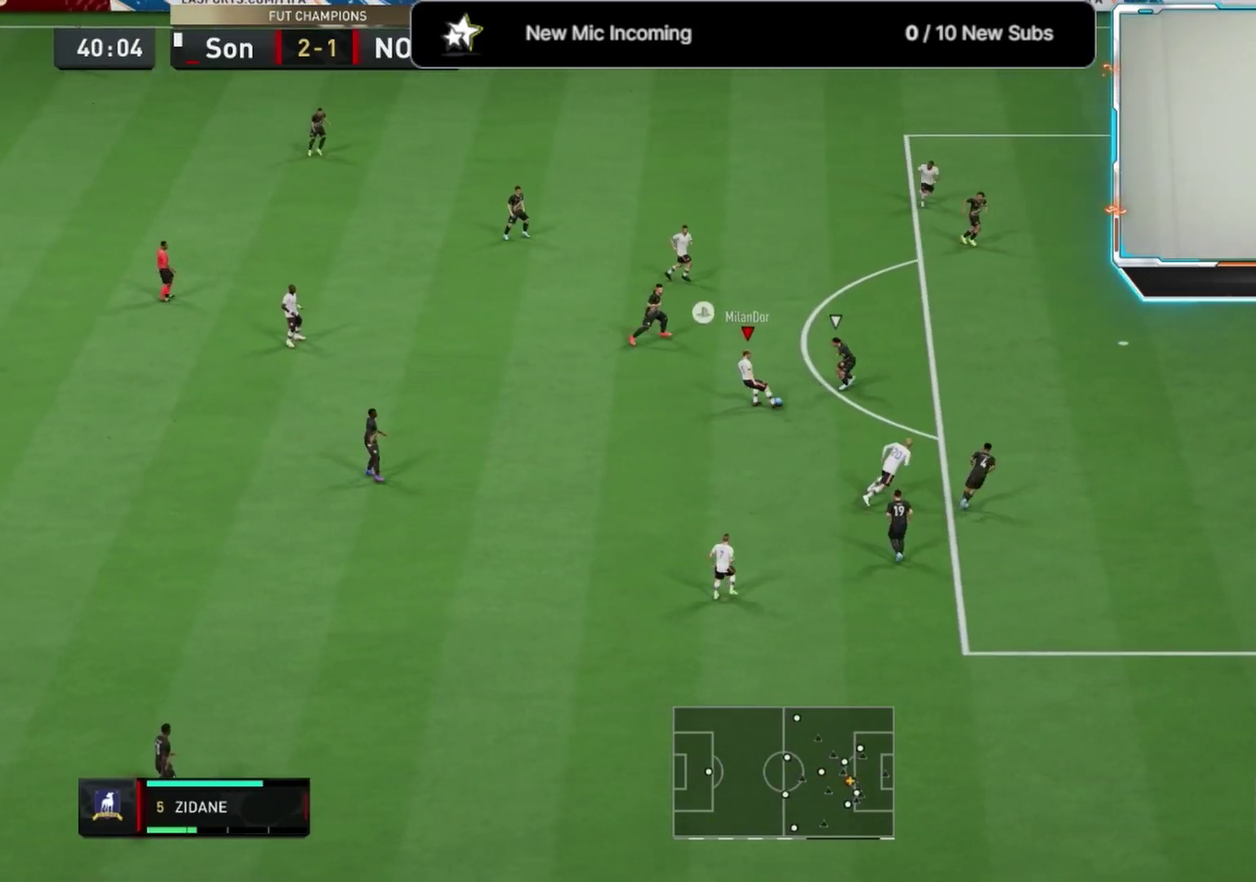
{"dt_ms": 292, "buttons": [], "left_stick": "right", "right_stick": "center", "events": [[42, "left_stick", "right"], [125, "left_stick", "down-right"], [209, "left_stick", "right"]]}
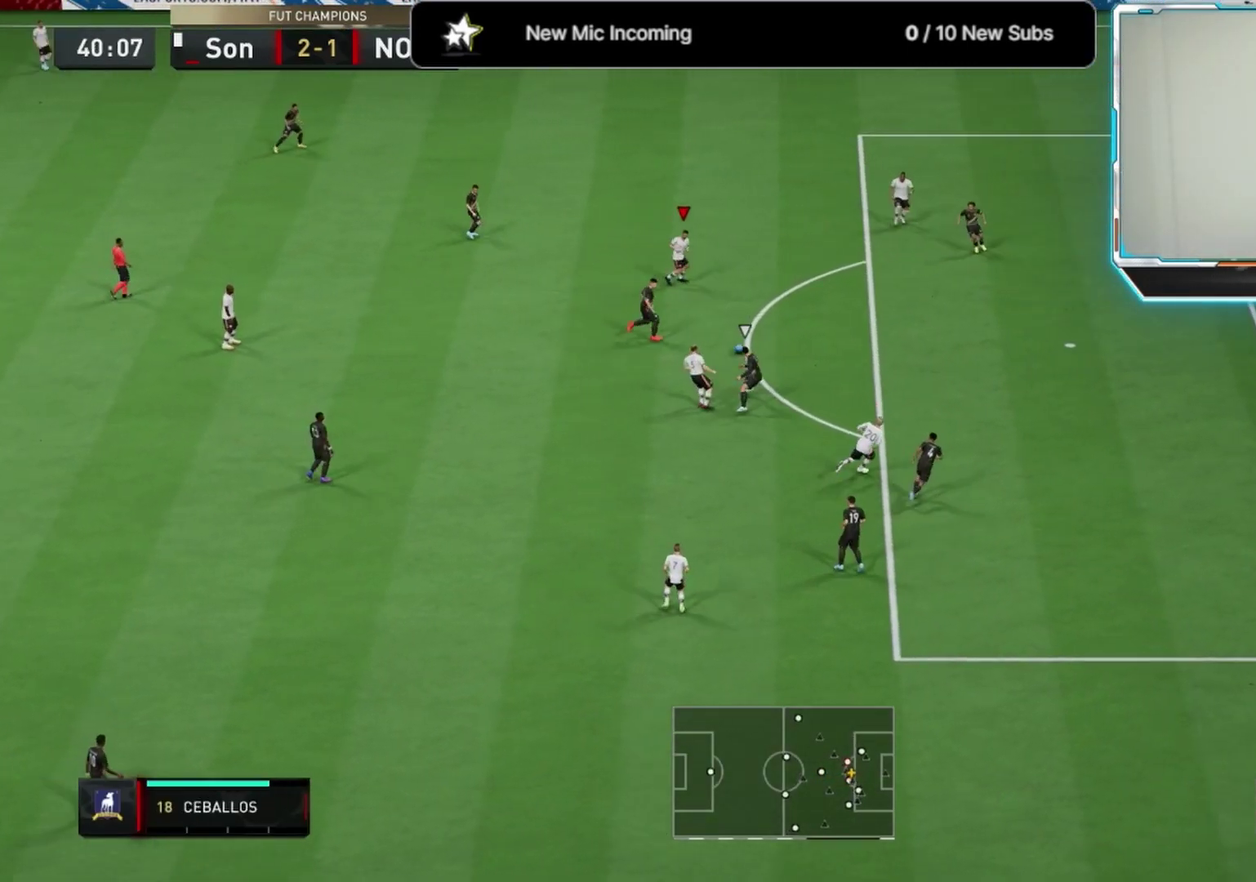
{"dt_ms": 417, "buttons": ["L3"], "left_stick": "down-right", "right_stick": "center"}
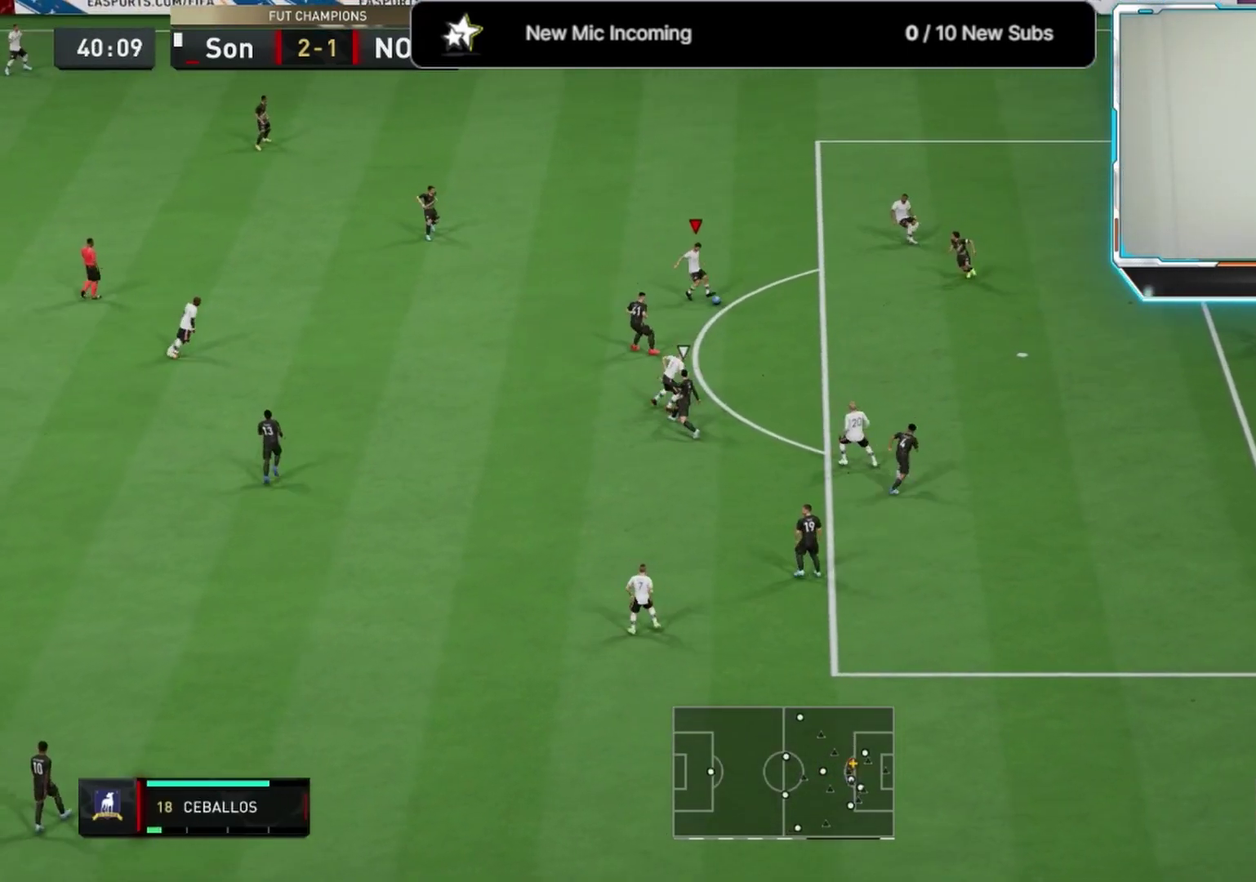
{"dt_ms": 583, "buttons": ["L3"], "left_stick": "up-right", "right_stick": "center", "events": [[333, "left_stick", "right"], [416, "left_stick", "up-right"]]}
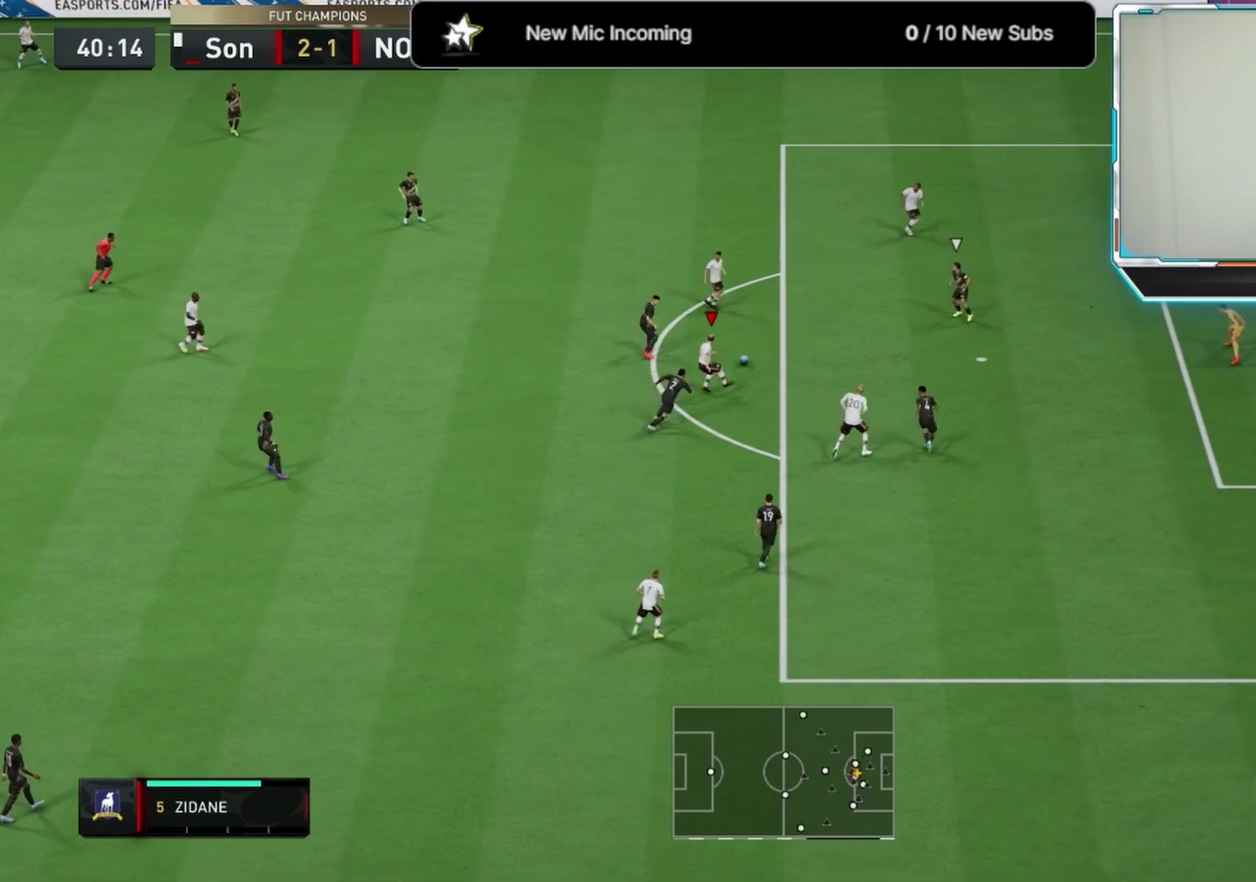
{"dt_ms": 708, "buttons": [], "left_stick": "up-right", "right_stick": "center"}
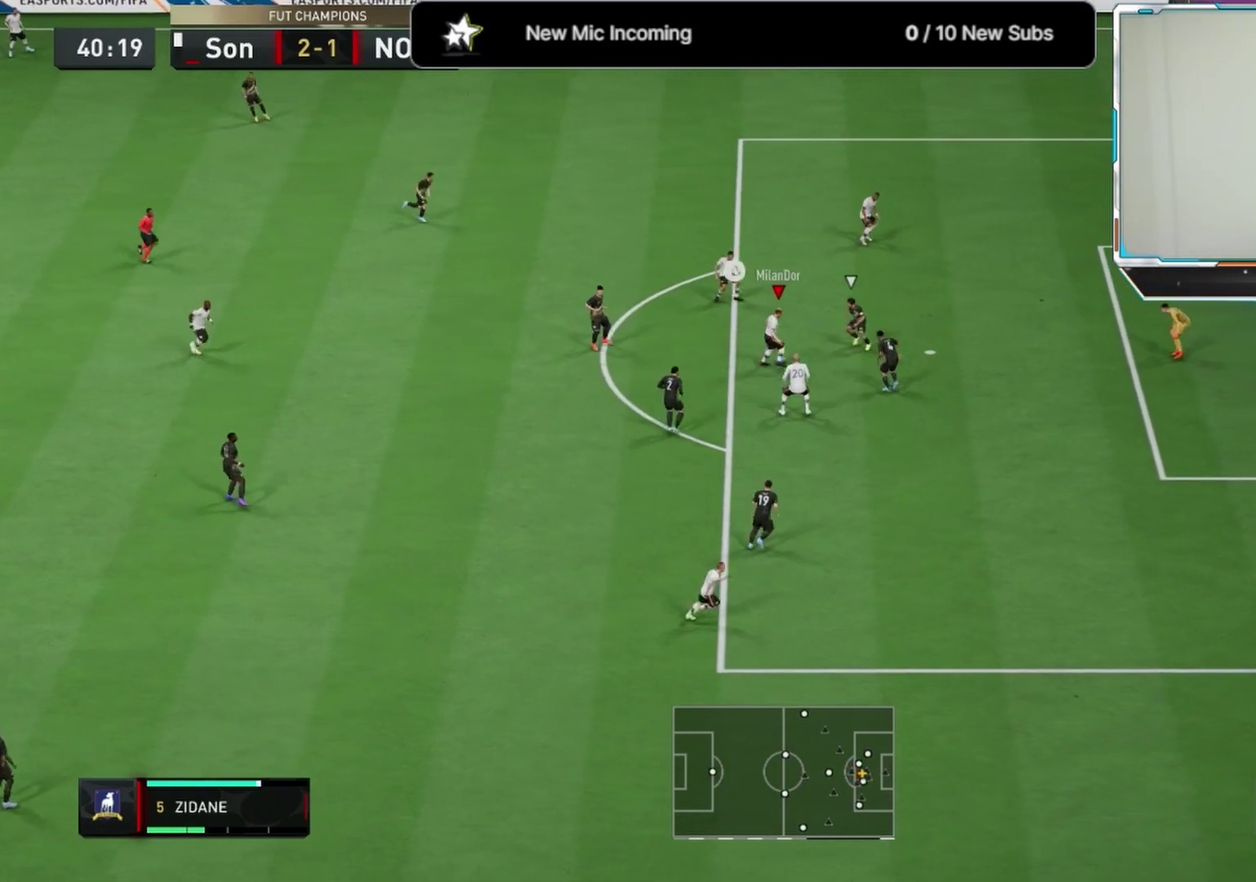
{"dt_ms": 292, "buttons": [], "left_stick": "right", "right_stick": "center", "events": [[125, "left_stick", "right"]]}
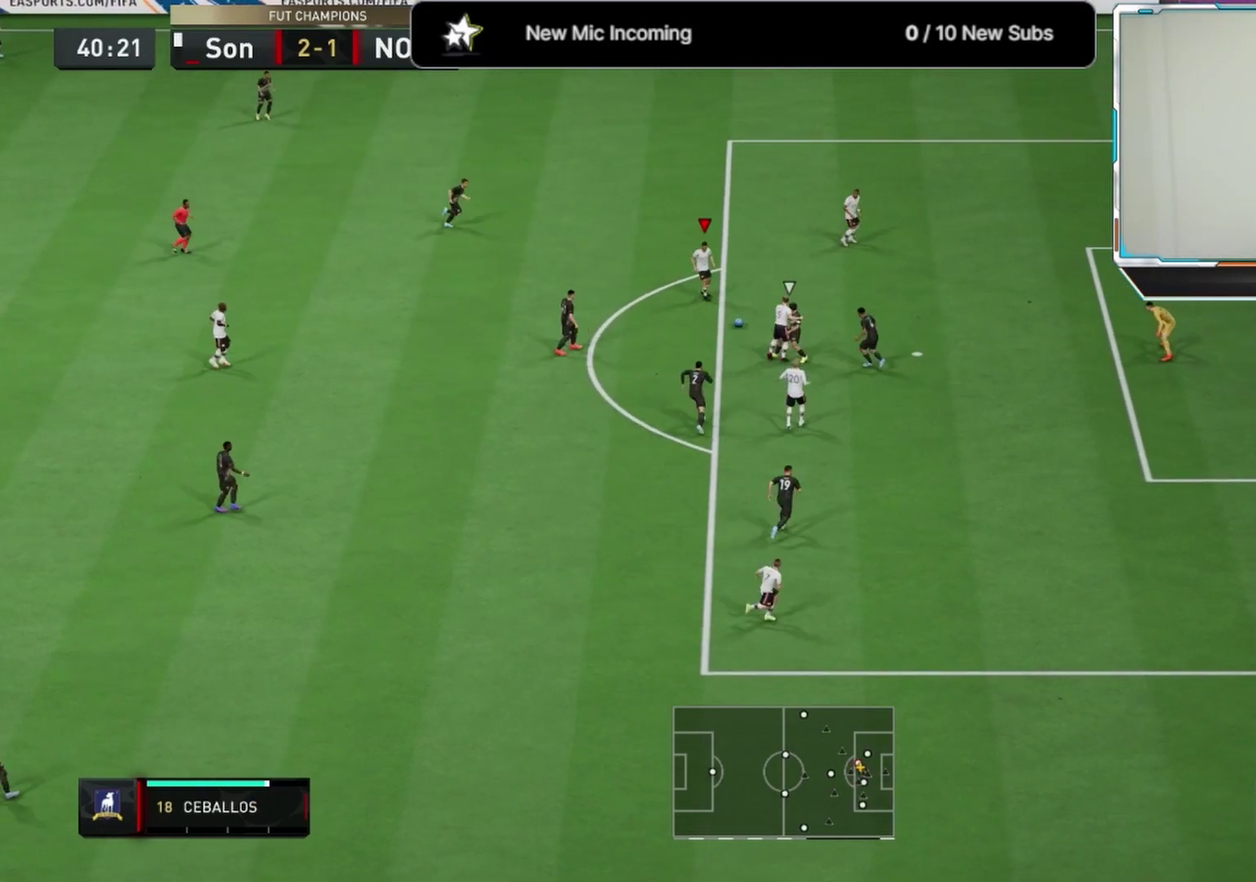
{"dt_ms": 500, "buttons": ["L3"], "left_stick": "up-right", "right_stick": "center"}
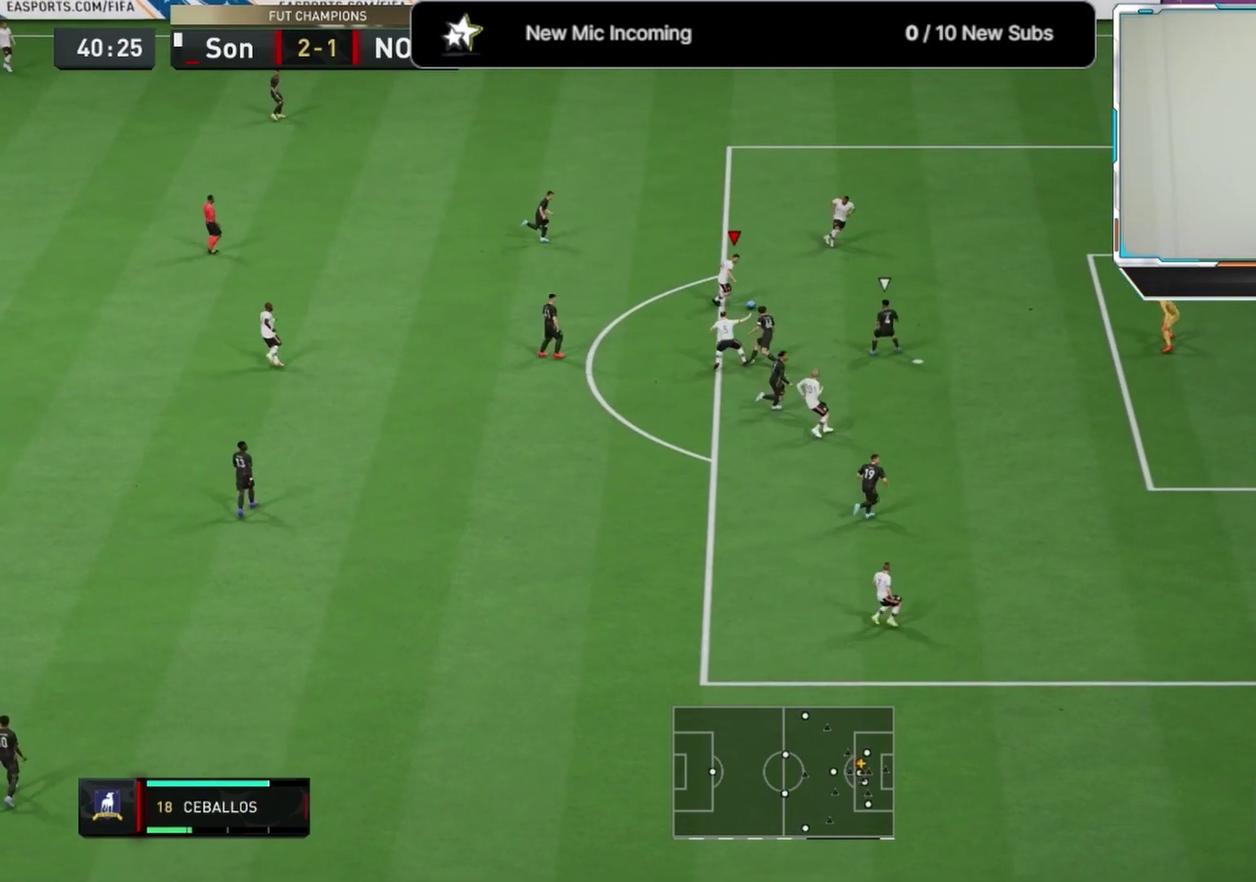
{"dt_ms": 625, "buttons": [], "left_stick": "up-right", "right_stick": "center"}
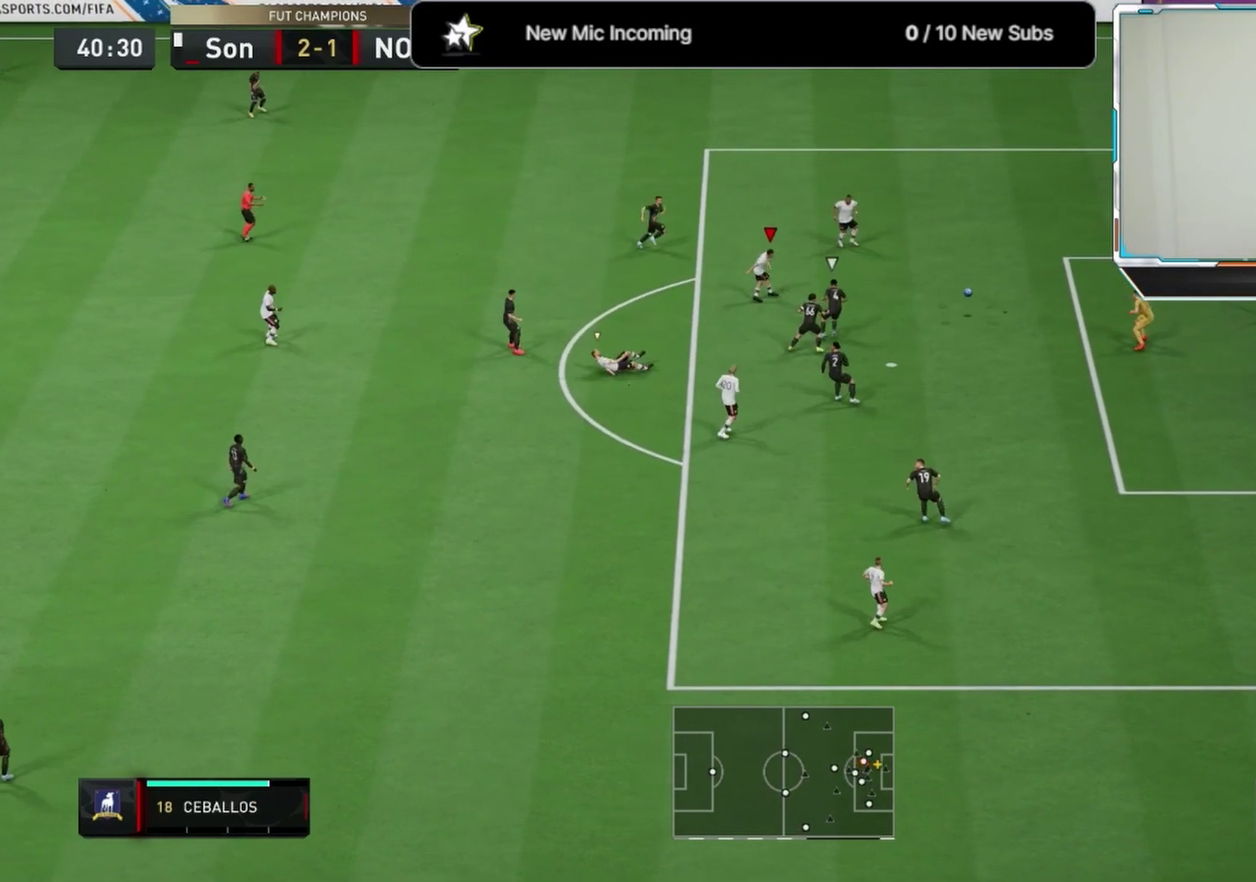
{"dt_ms": 375, "buttons": [], "left_stick": "right", "right_stick": "center", "events": [[42, "left_stick", "center"], [208, "left_stick", "right"]]}
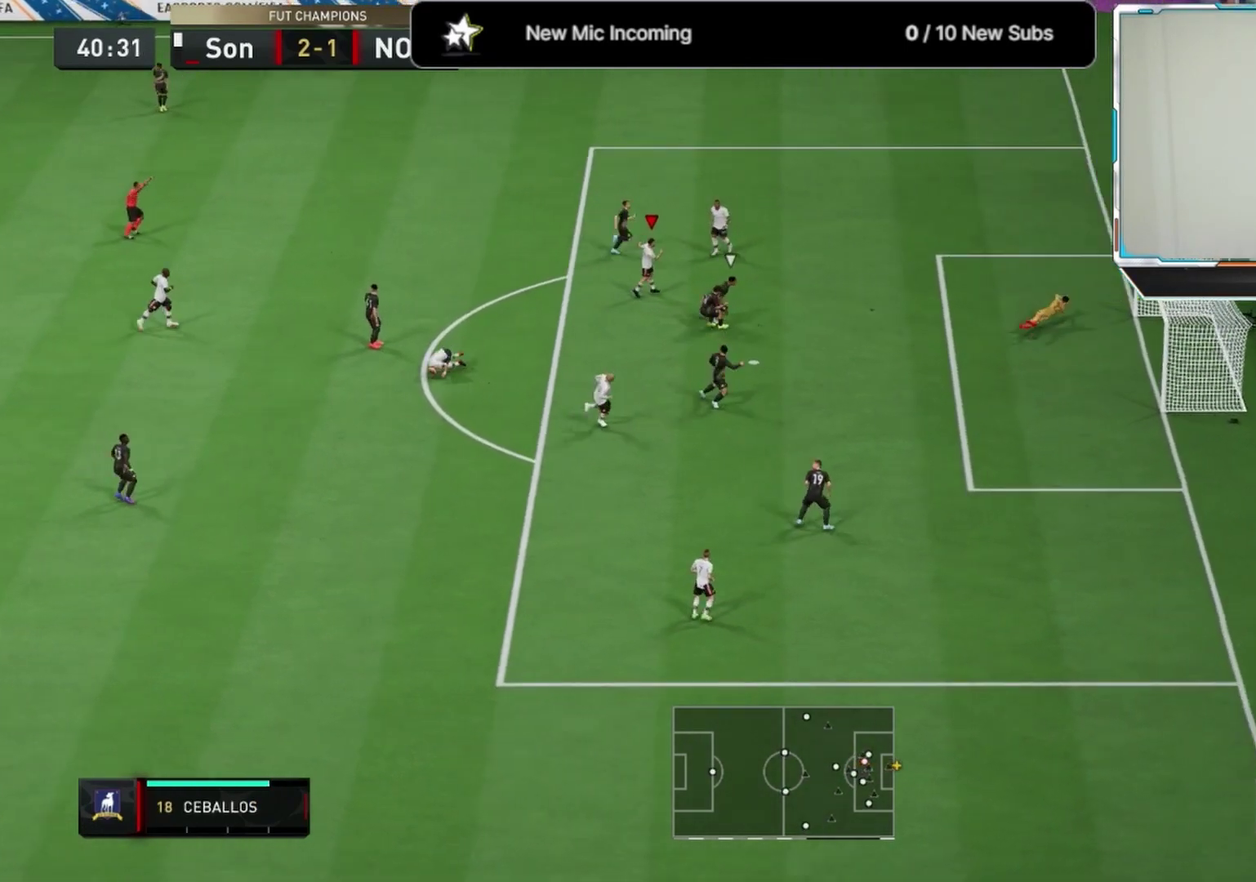
{"dt_ms": 333, "buttons": [], "left_stick": "right", "right_stick": "center", "events": []}
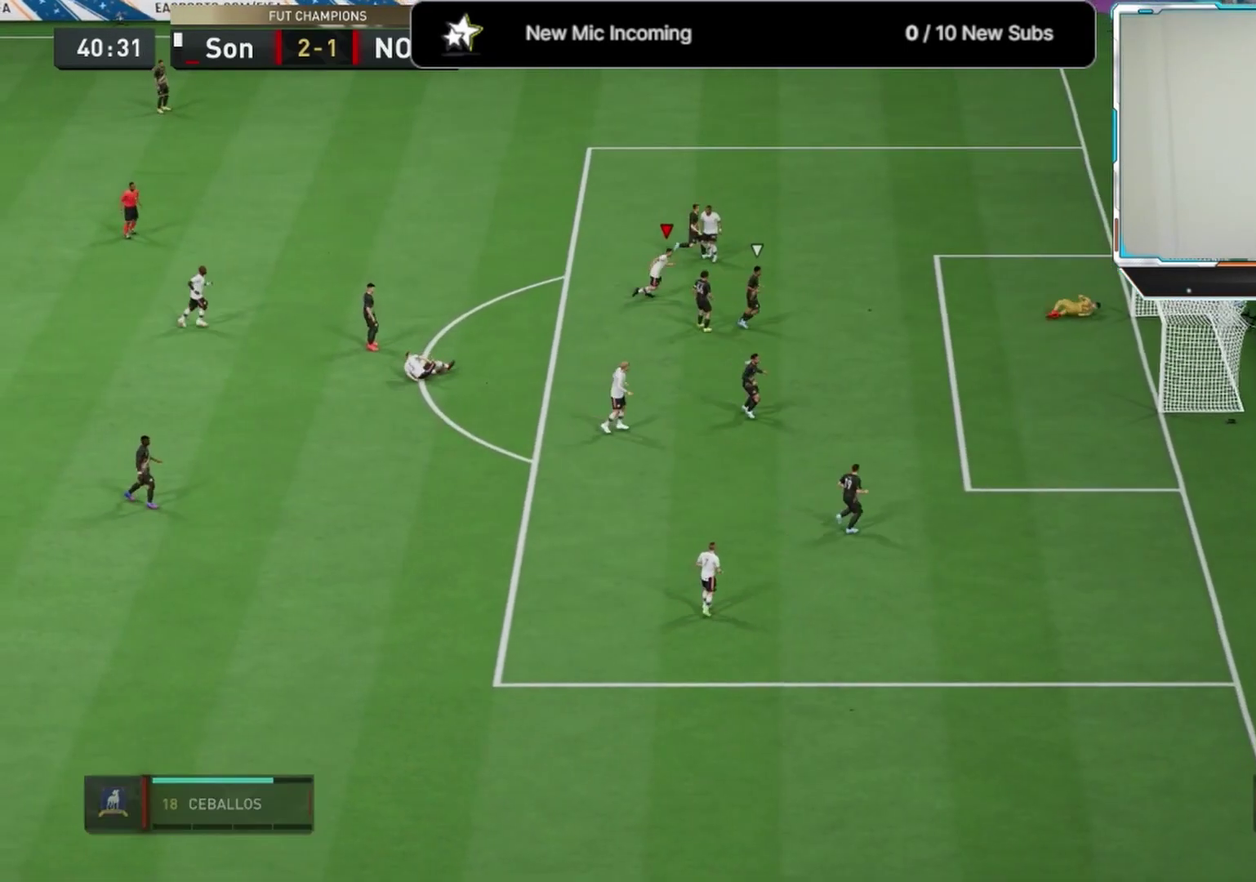
{"dt_ms": 584, "buttons": [], "left_stick": "down", "right_stick": "center", "events": [[84, "left_stick", "down-right"], [167, "left_stick", "down"]]}
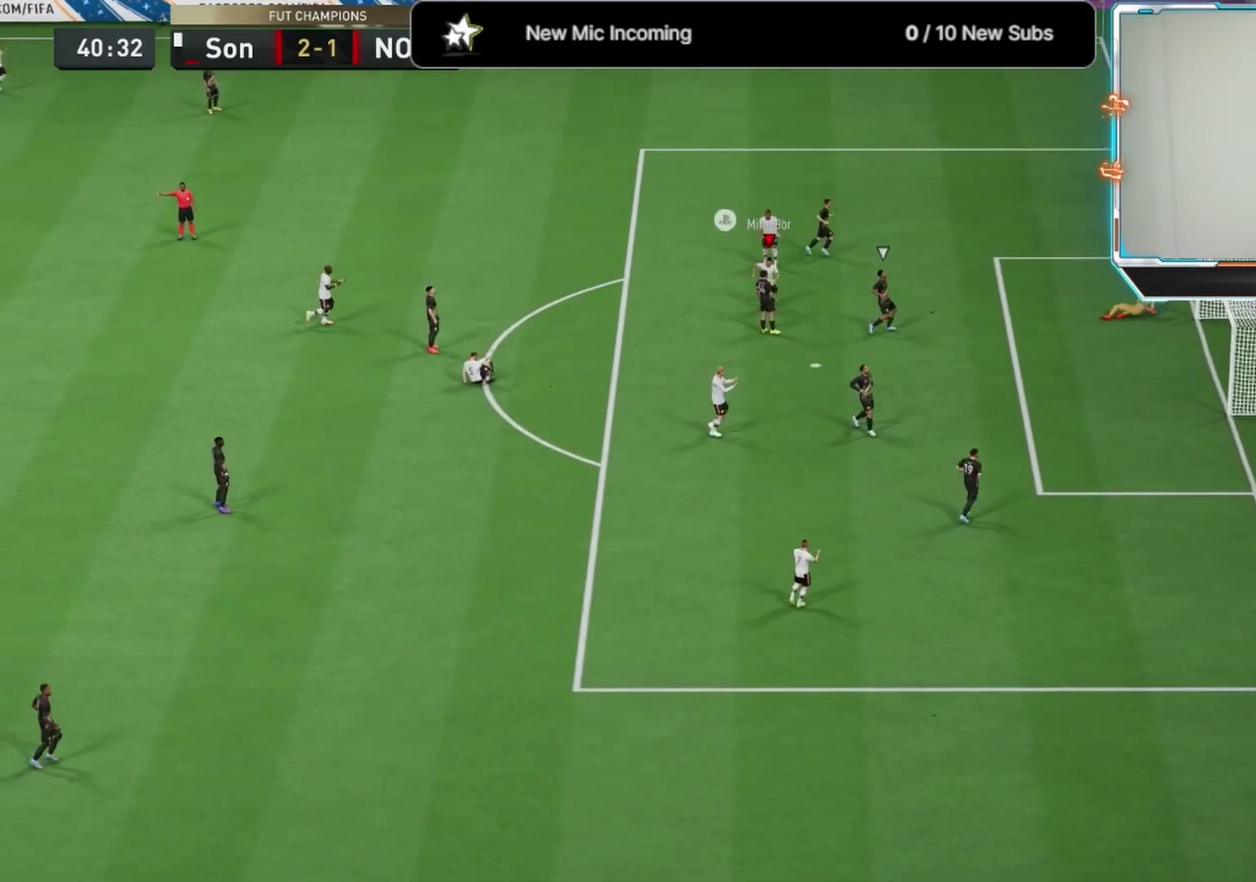
{"dt_ms": 708, "buttons": [], "left_stick": "down", "right_stick": "center", "events": []}
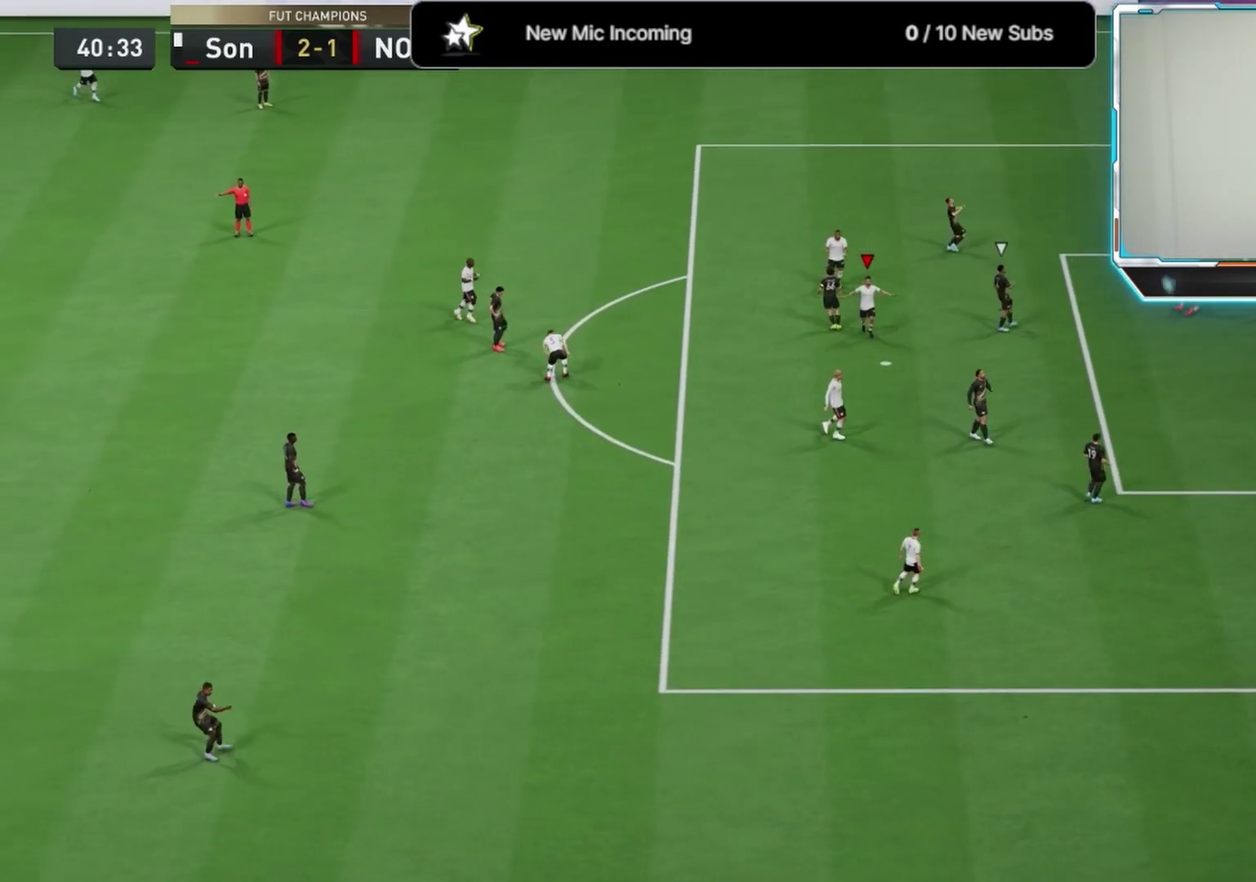
{"dt_ms": 375, "buttons": [], "left_stick": "down", "right_stick": "center", "events": []}
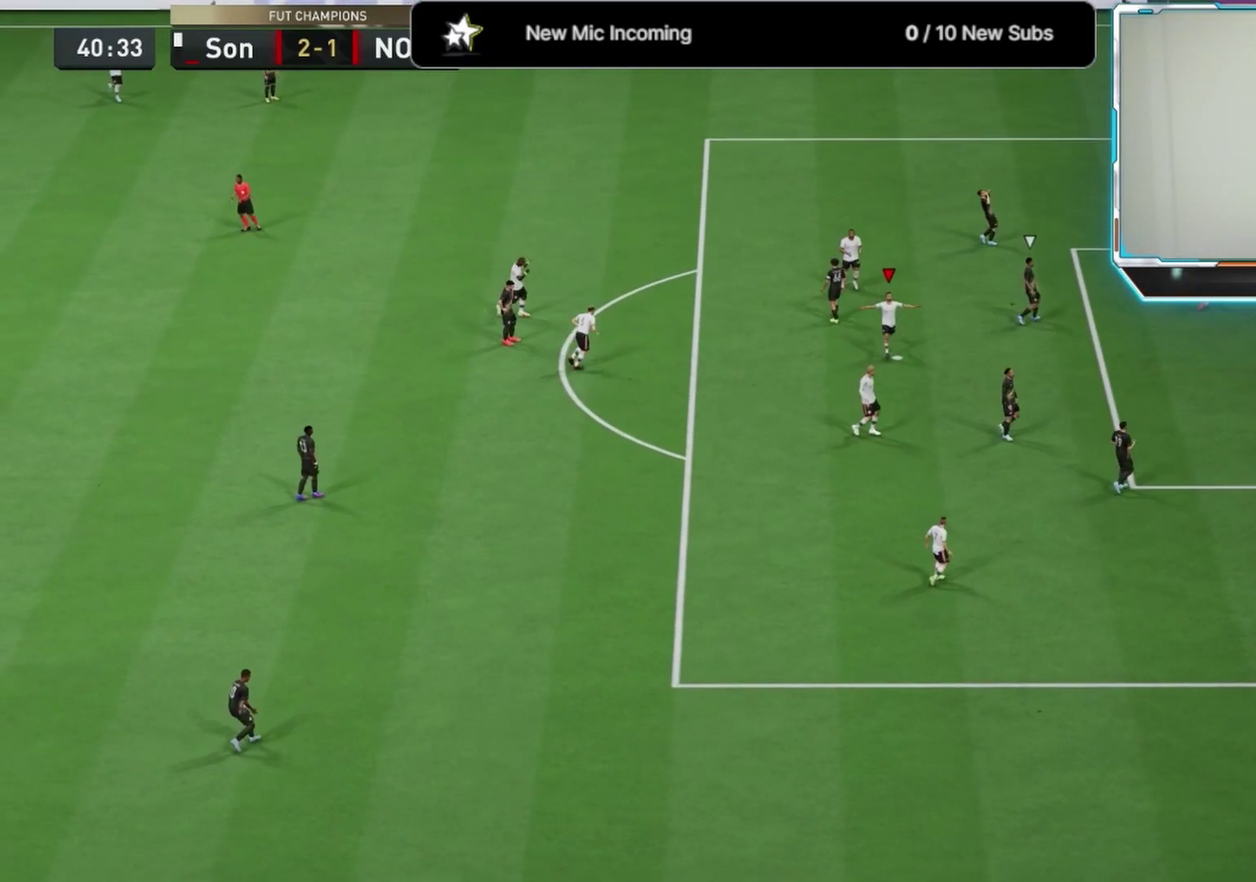
{"dt_ms": 333, "buttons": ["R1"], "left_stick": "down", "right_stick": "center", "events": [[167, "L1", "down"], [167, "R1", "down"], [250, "L1", "up"], [250, "R1", "up"], [333, "R1", "down"]]}
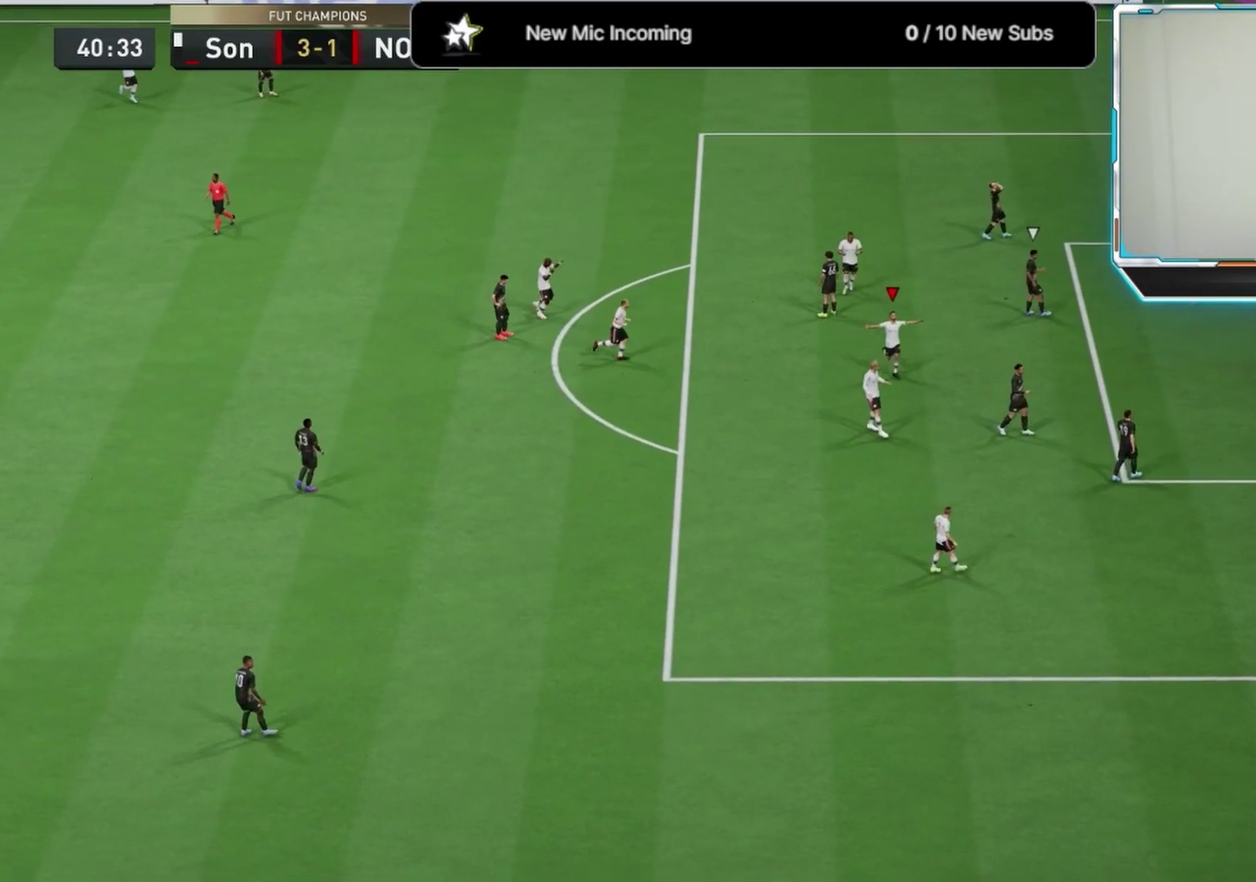
{"dt_ms": 667, "buttons": [], "left_stick": "center", "right_stick": "center", "events": [[42, "L1", "down"], [125, "R1", "up"], [167, "L1", "up"], [417, "left_stick", "center"]]}
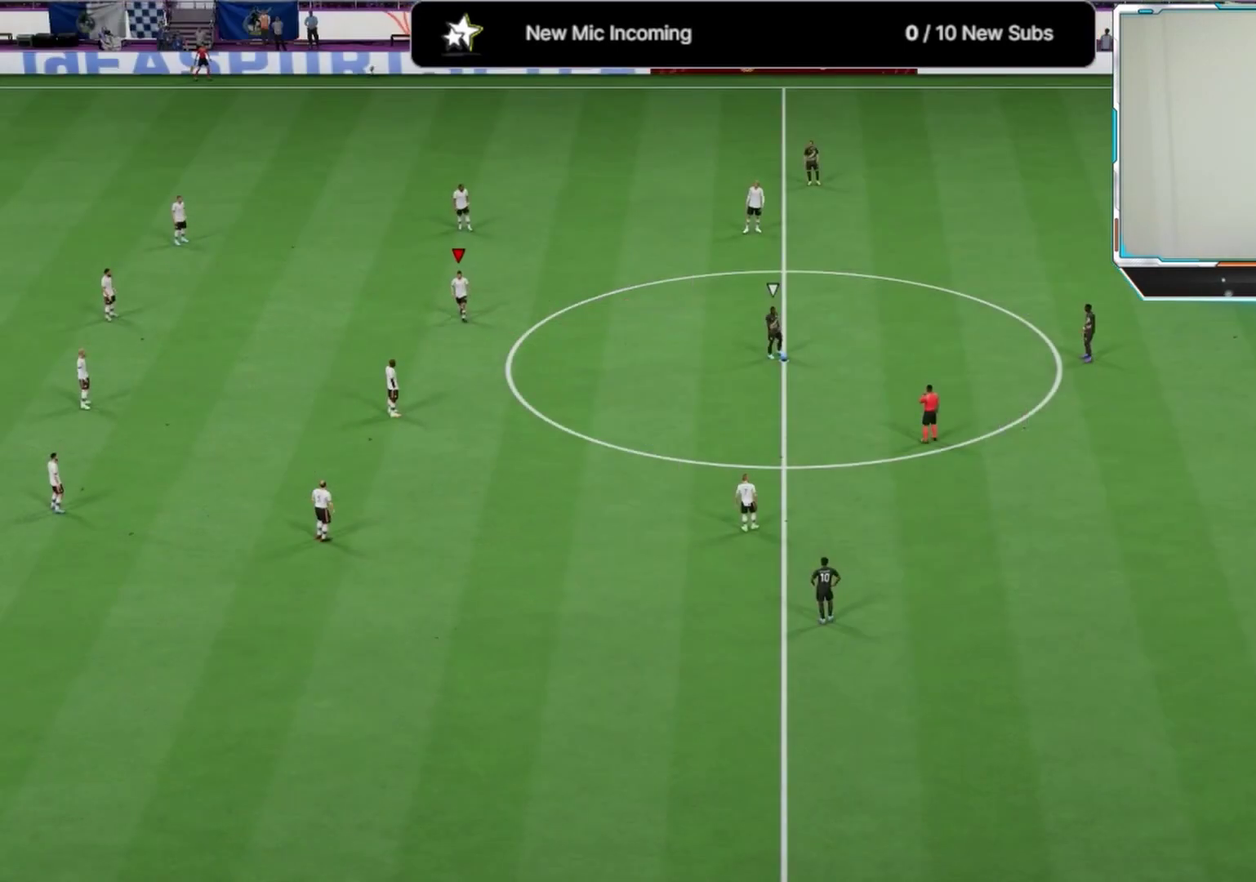
{"dt_ms": 333, "buttons": [], "left_stick": "center", "right_stick": "center", "events": [[208, "right_stick", "right"], [333, "right_stick", "center"]]}